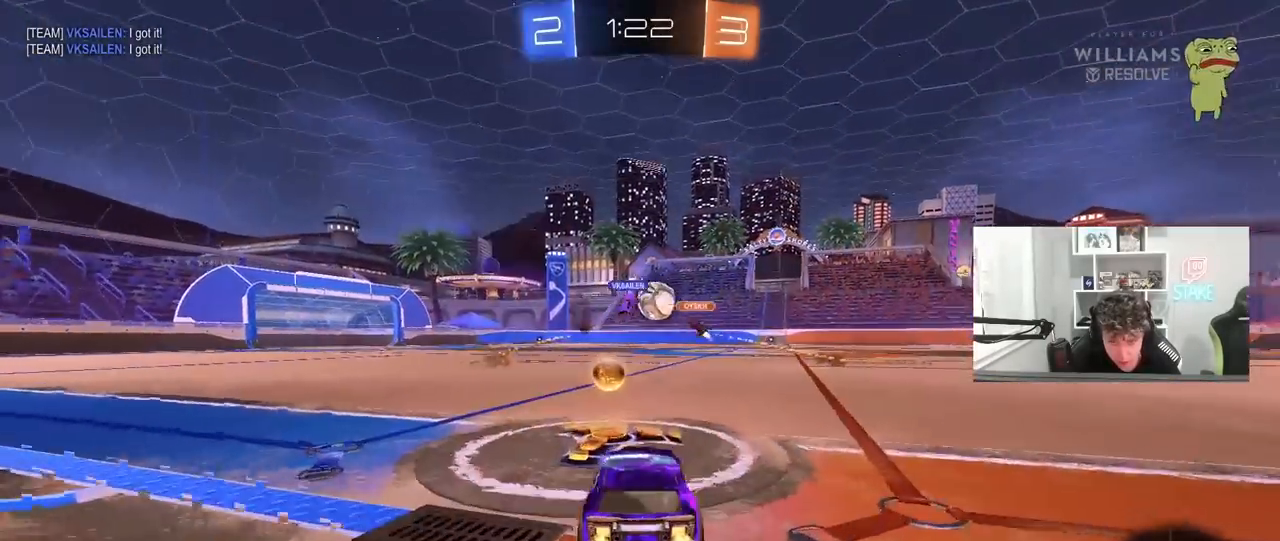
Gameplay with keyboard and mouse; each line is a JSON object with the keys and mouse buttons held at the frame after it. "events" lists presses ("down") and releases ("up") of "1", "2", "3", "4", "5", "a", "alt", "c", "caps_lock", "ctrl", "d", "e", "f", "g", "q", "r", "s", "shift", "space", "t", "tab", "v", "w", "x", "z", "mouse_left", "mouse_wheel" and "mouse_right" between this image and that frame as [ms after this image, input, new state], when the widget could be followed in between. "mouse_left", "mouse_wheel", "mouse_right" = the "left", "wheel", "right" buttons of the "mouse" list. No other keys are recorded. "wheel" means that the mouse wheel is clicked or scrolled. "mouse_move" is the direction in which the mouse moves at that frame (one of eight, or "still"), when it could be read.
{"keys": ["a", "w"], "mouse": ["left"], "mouse_move": "still", "events": [[167, "a", "down"], [167, "d", "up"], [300, "shift", "down"], [400, "shift", "up"]]}
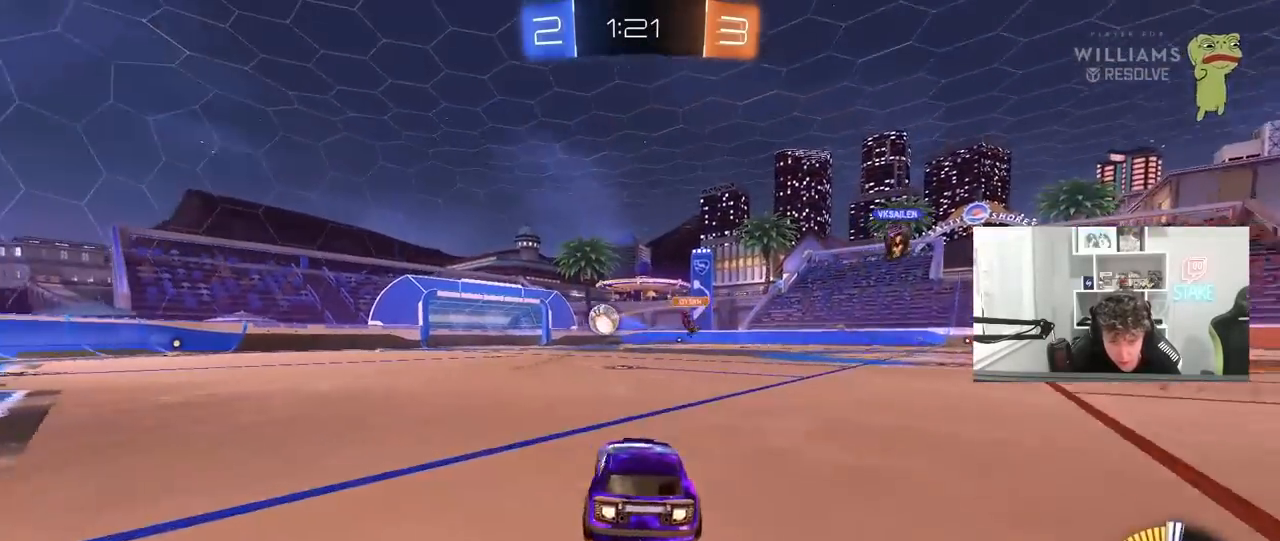
{"keys": ["a", "s", "shift"], "mouse": ["left", "right"], "mouse_move": "still", "events": [[83, "a", "up"], [83, "d", "down"], [183, "mouse_right", "down"], [217, "a", "down"], [217, "d", "up"], [217, "shift", "down"], [267, "mouse_right", "up"], [317, "mouse_right", "down"], [367, "s", "down"], [367, "w", "up"]]}
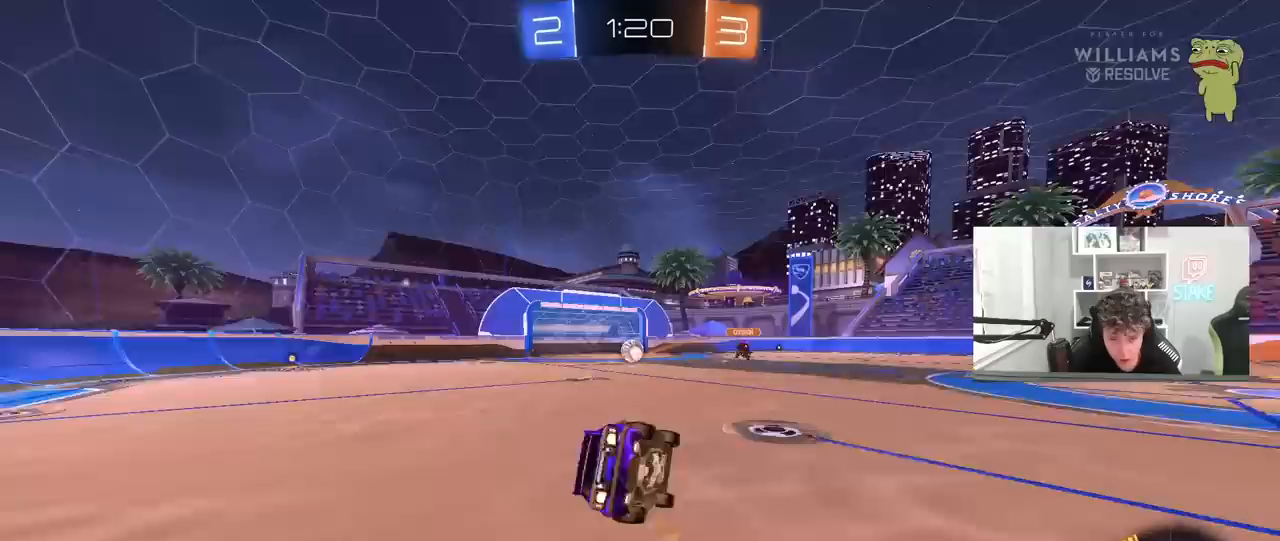
{"keys": ["a", "shift"], "mouse": ["left"], "mouse_move": "still", "events": [[50, "mouse_right", "up"], [150, "mouse_left", "up"], [250, "s", "up"], [333, "s", "down"], [383, "mouse_left", "down"], [467, "s", "up"]]}
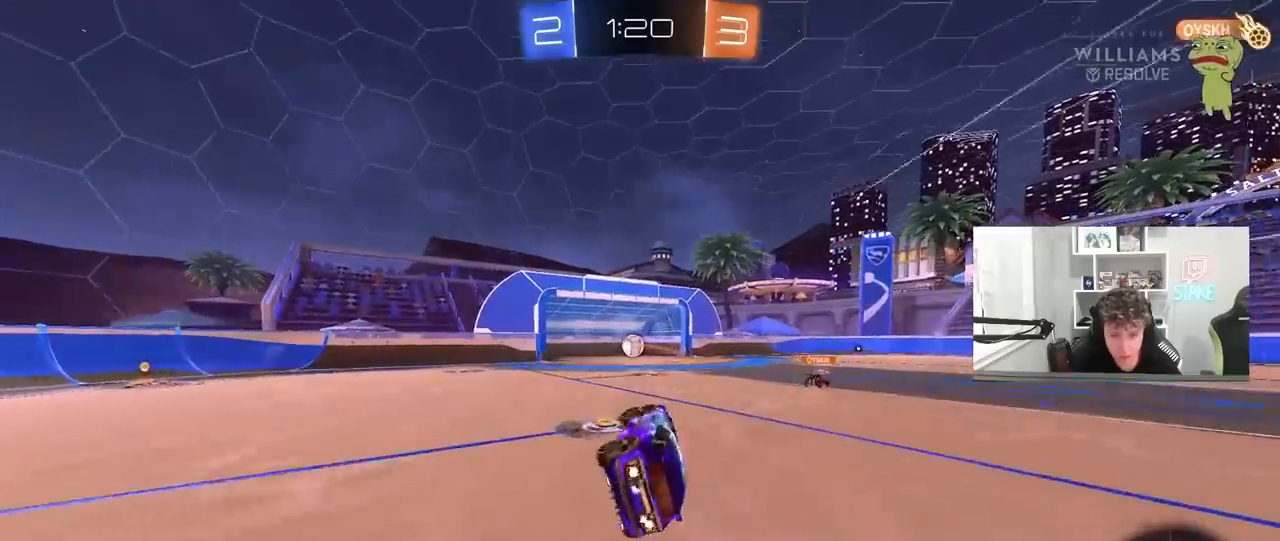
{"keys": ["w"], "mouse": [], "mouse_move": "up-left", "events": [[17, "mouse_left", "up"], [67, "shift", "up"], [117, "a", "up"], [300, "w", "down"]]}
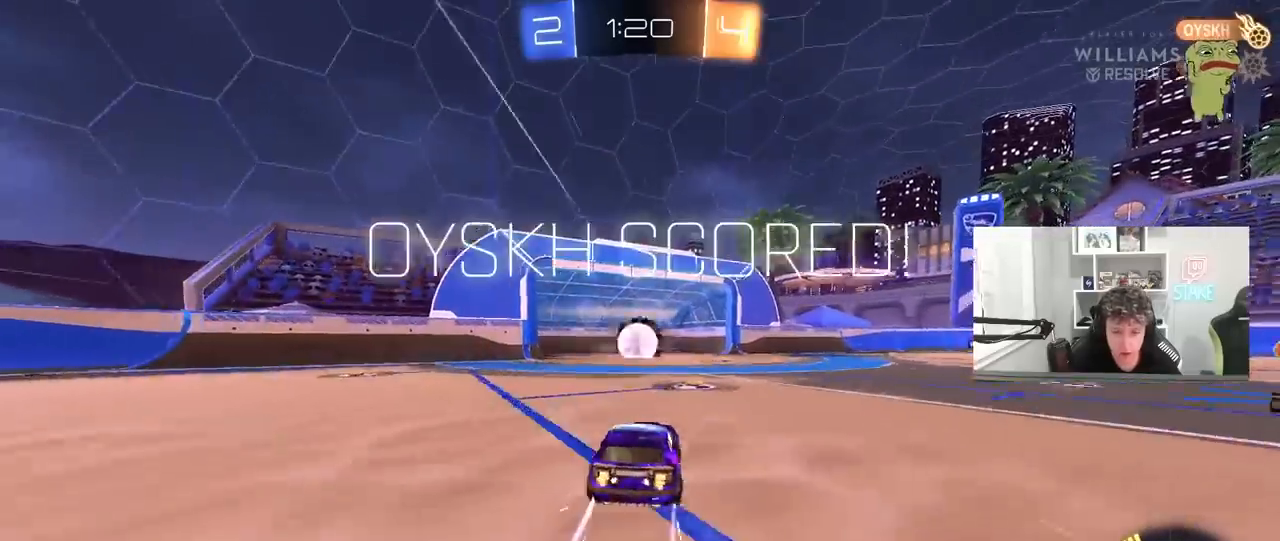
{"keys": ["a", "s", "shift"], "mouse": [], "mouse_move": "up-right", "events": [[33, "d", "down"], [33, "mouse_right", "down"], [83, "d", "up"], [133, "a", "down"], [133, "mouse_right", "up"], [133, "shift", "down"], [183, "mouse_right", "down"], [267, "s", "down"], [267, "w", "up"], [417, "mouse_right", "up"]]}
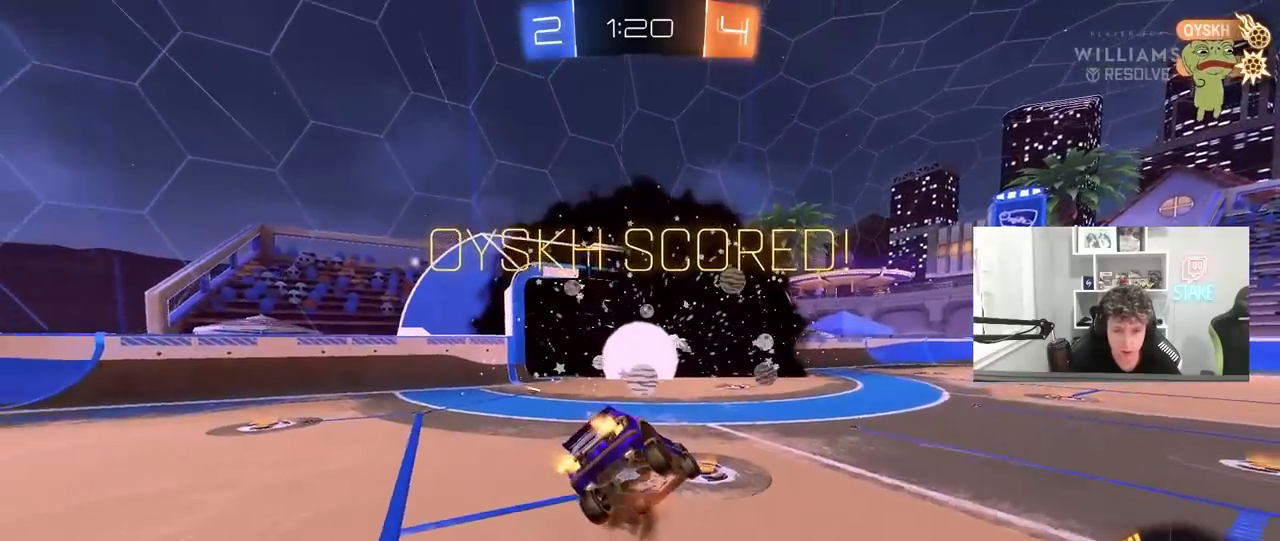
{"keys": ["a", "s", "shift"], "mouse": [], "mouse_move": "still", "events": [[50, "space", "down"], [233, "space", "up"]]}
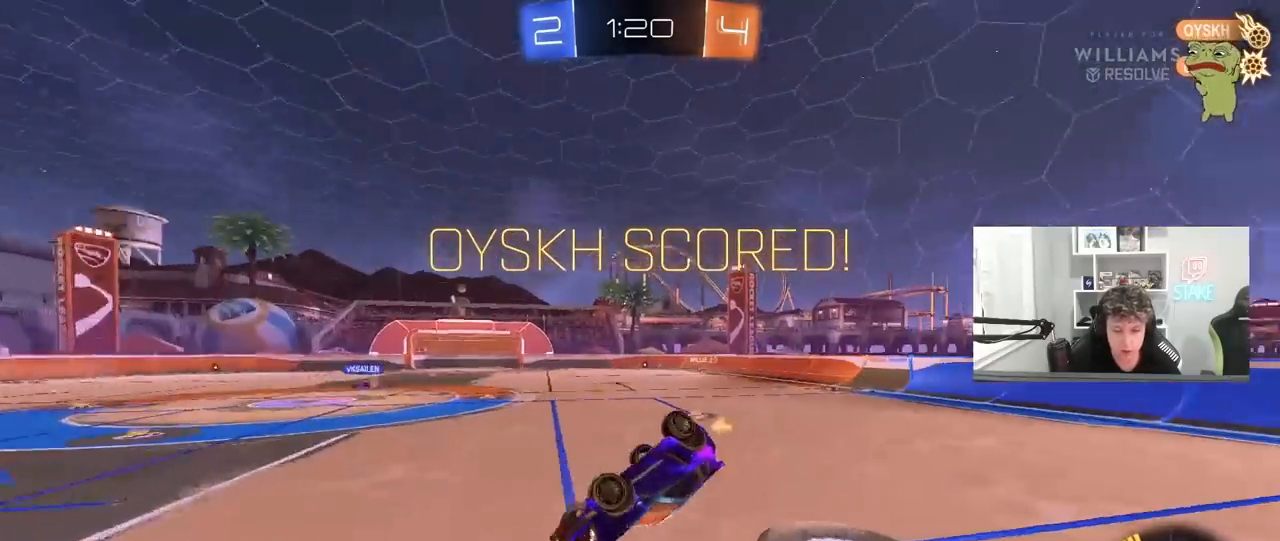
{"keys": ["d", "s"], "mouse": [], "mouse_move": "still", "events": [[17, "a", "up"], [17, "shift", "up"], [67, "d", "down"]]}
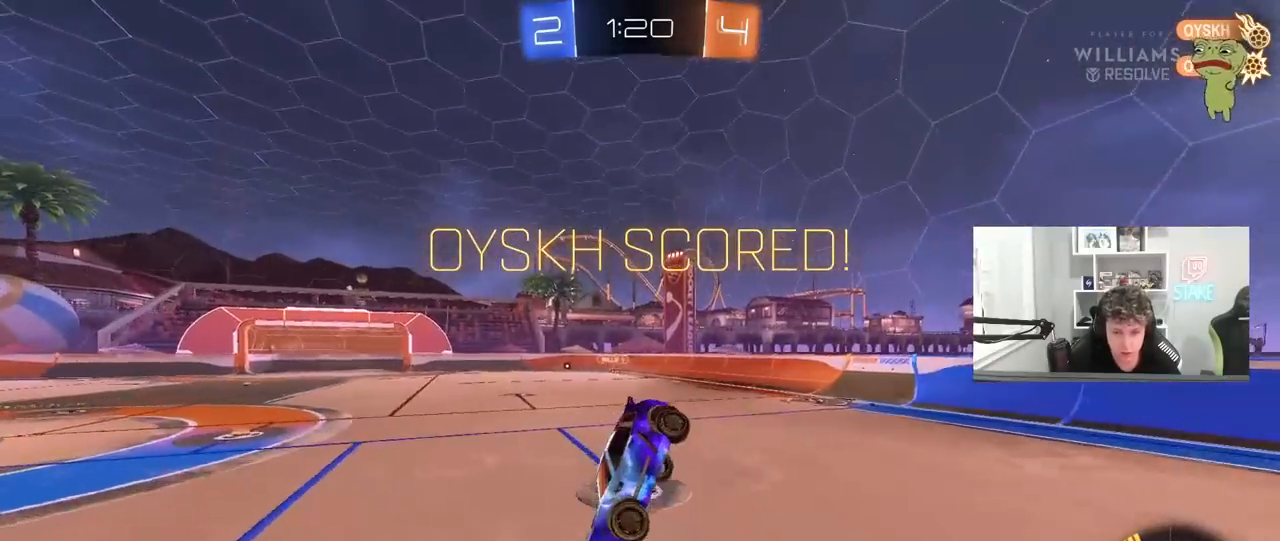
{"keys": ["d", "shift"], "mouse": ["left"], "mouse_move": "still", "events": [[33, "shift", "down"], [183, "a", "down"], [183, "d", "up"], [233, "mouse_left", "down"], [317, "d", "down"], [367, "a", "up"], [500, "s", "up"]]}
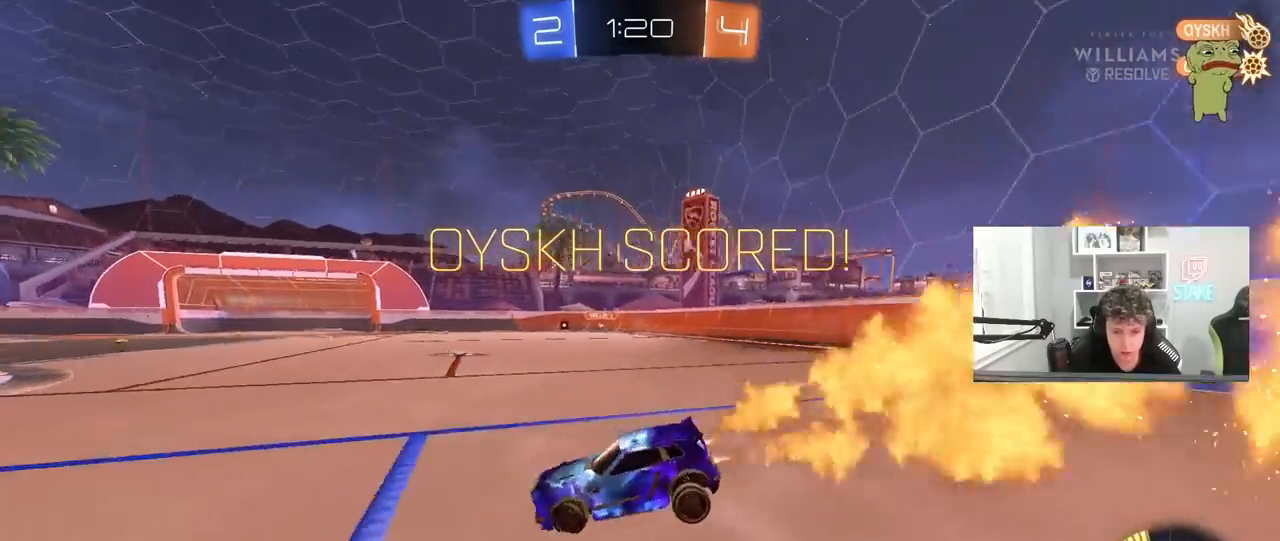
{"keys": ["d", "s", "shift"], "mouse": ["left"], "mouse_move": "still", "events": [[50, "d", "up"], [100, "mouse_right", "down"], [100, "w", "down"], [183, "d", "down"], [200, "mouse_right", "up"], [233, "mouse_right", "down"], [333, "s", "down"], [333, "w", "up"], [467, "mouse_right", "up"]]}
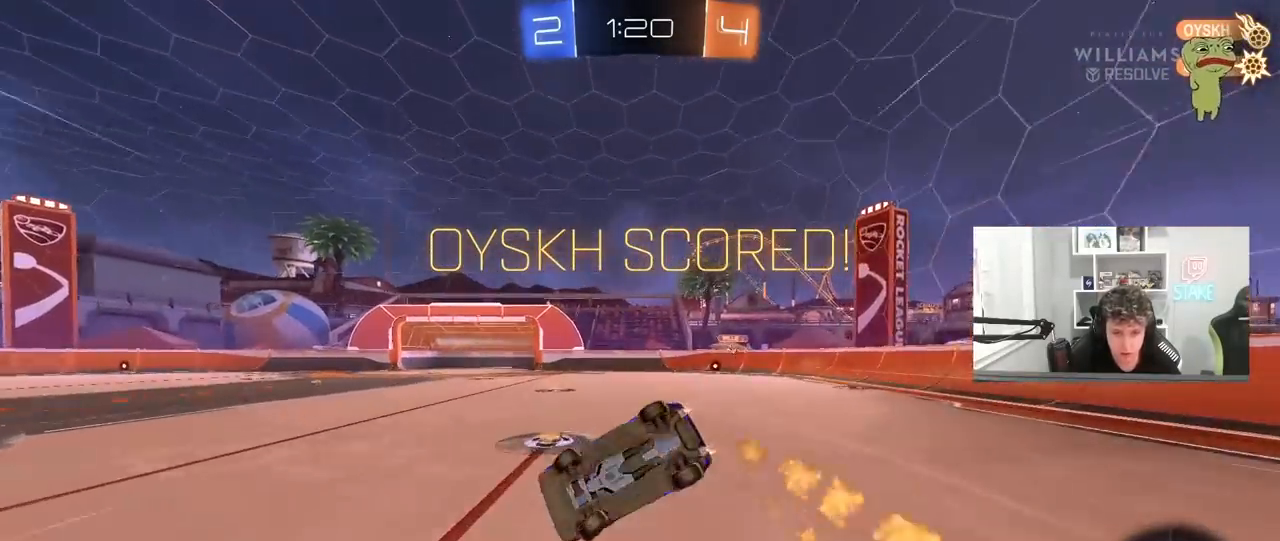
{"keys": ["d", "shift"], "mouse": ["left"], "mouse_move": "still", "events": [[200, "s", "up"], [300, "s", "down"], [483, "s", "up"]]}
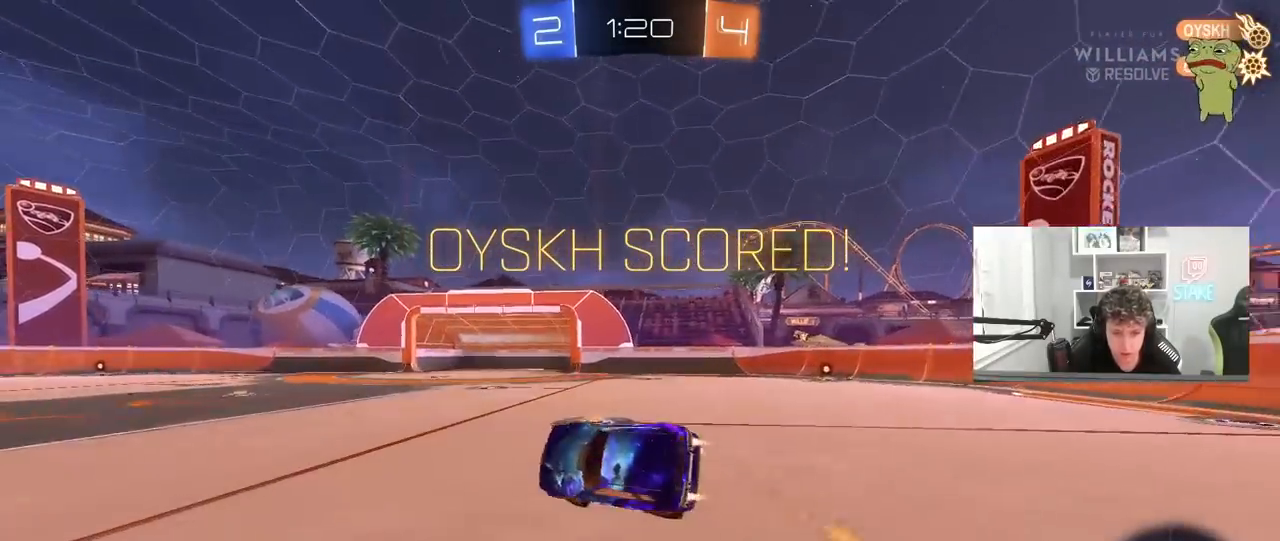
{"keys": [], "mouse": [], "mouse_move": "still", "events": [[33, "mouse_left", "up"], [33, "shift", "up"], [183, "d", "up"]]}
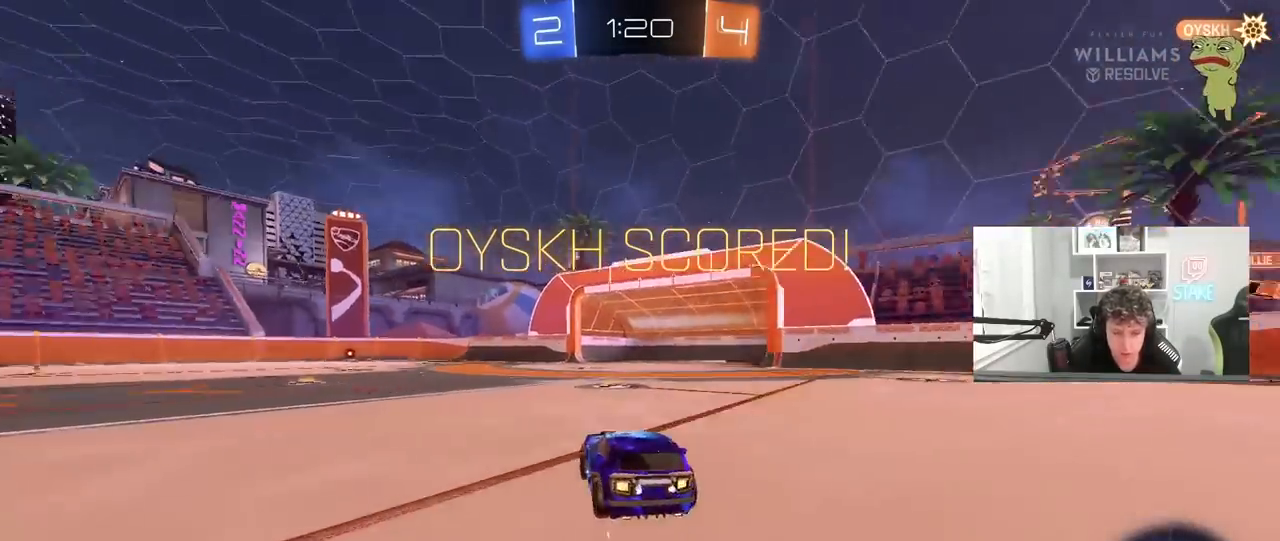
{"keys": [], "mouse": [], "mouse_move": "still", "events": []}
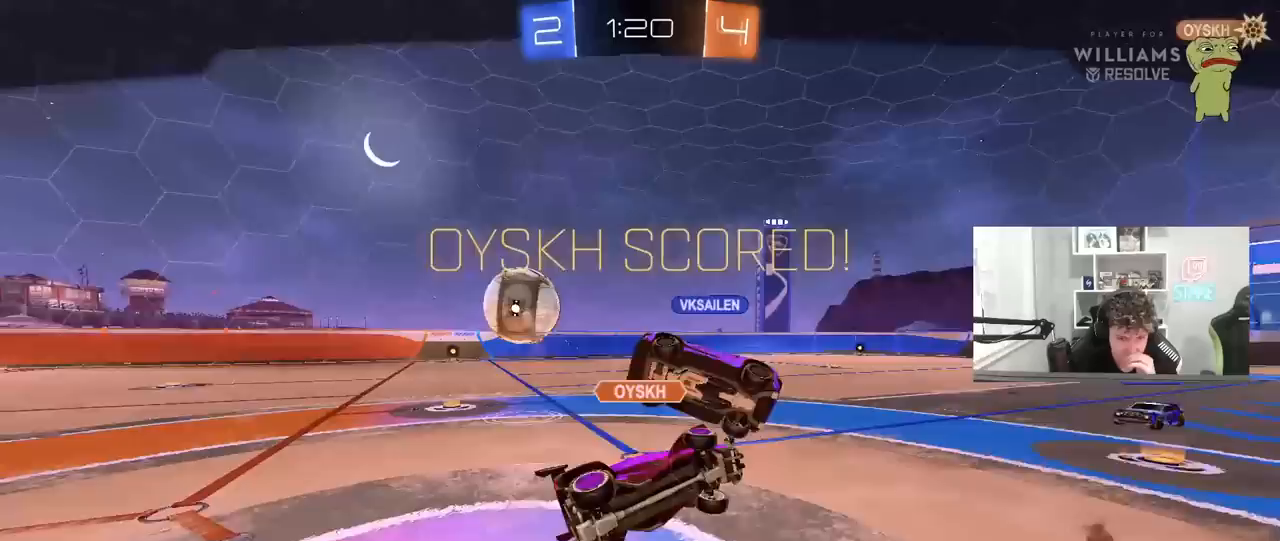
{"keys": [], "mouse": [], "mouse_move": "still", "events": []}
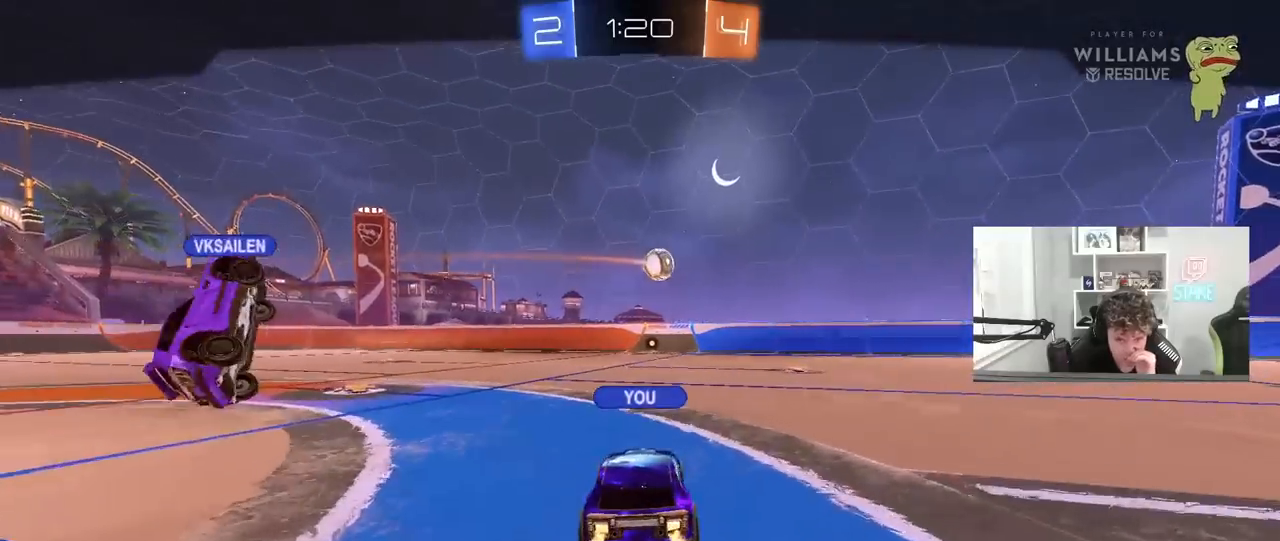
{"keys": [], "mouse": [], "mouse_move": "still", "events": []}
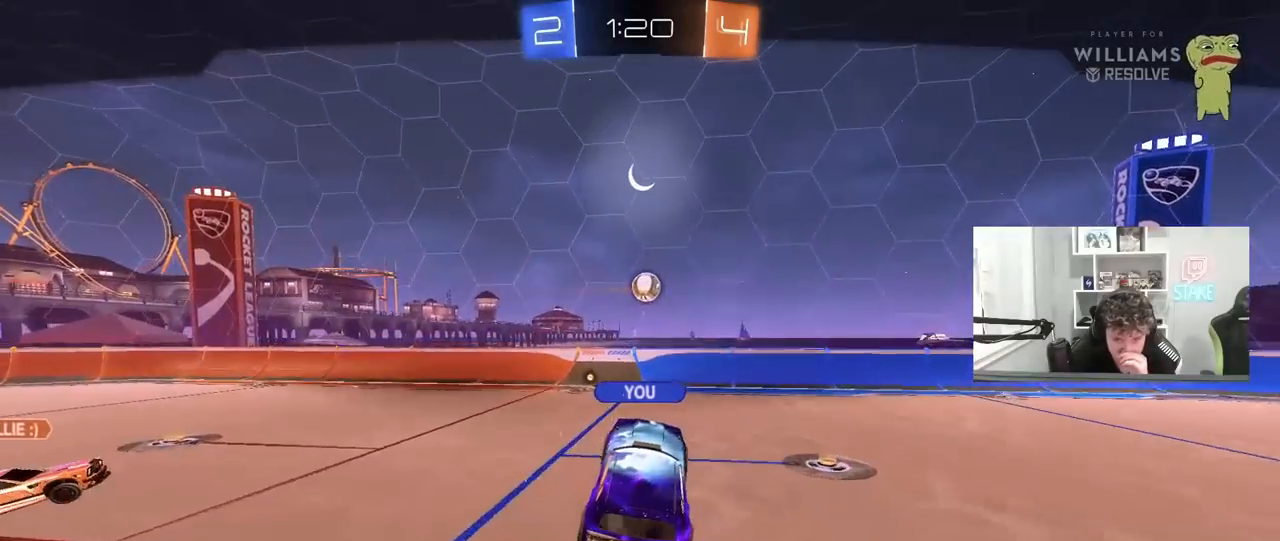
{"keys": [], "mouse": [], "mouse_move": "still", "events": []}
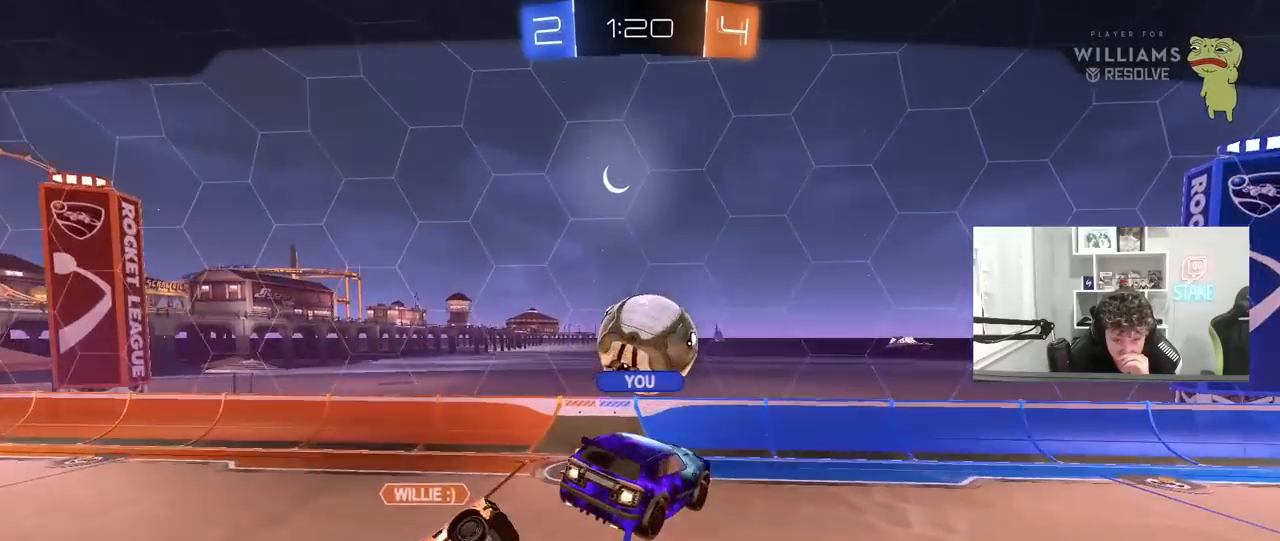
{"keys": [], "mouse": [], "mouse_move": "still", "events": []}
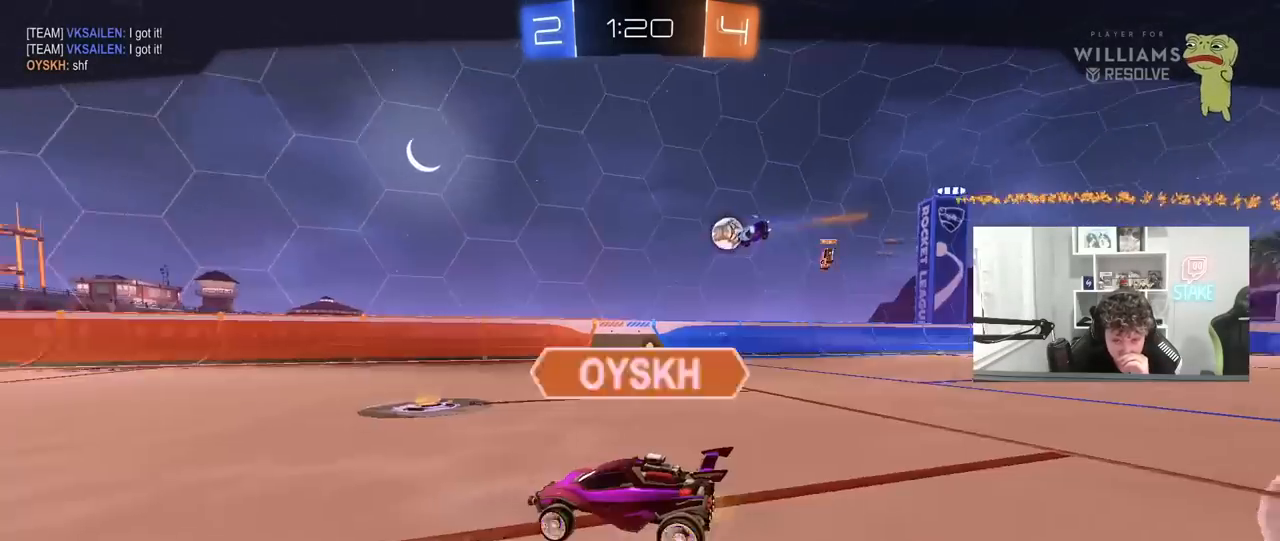
{"keys": [], "mouse": [], "mouse_move": "still", "events": [[317, "mouse_right", "down"], [467, "mouse_right", "up"]]}
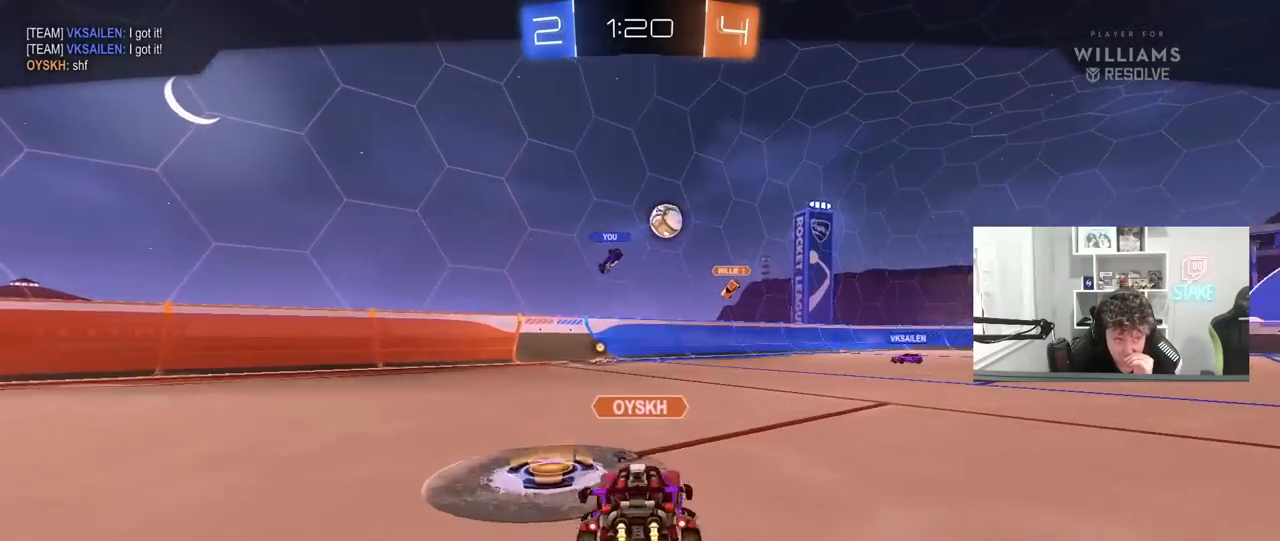
{"keys": [], "mouse": [], "mouse_move": "still", "events": []}
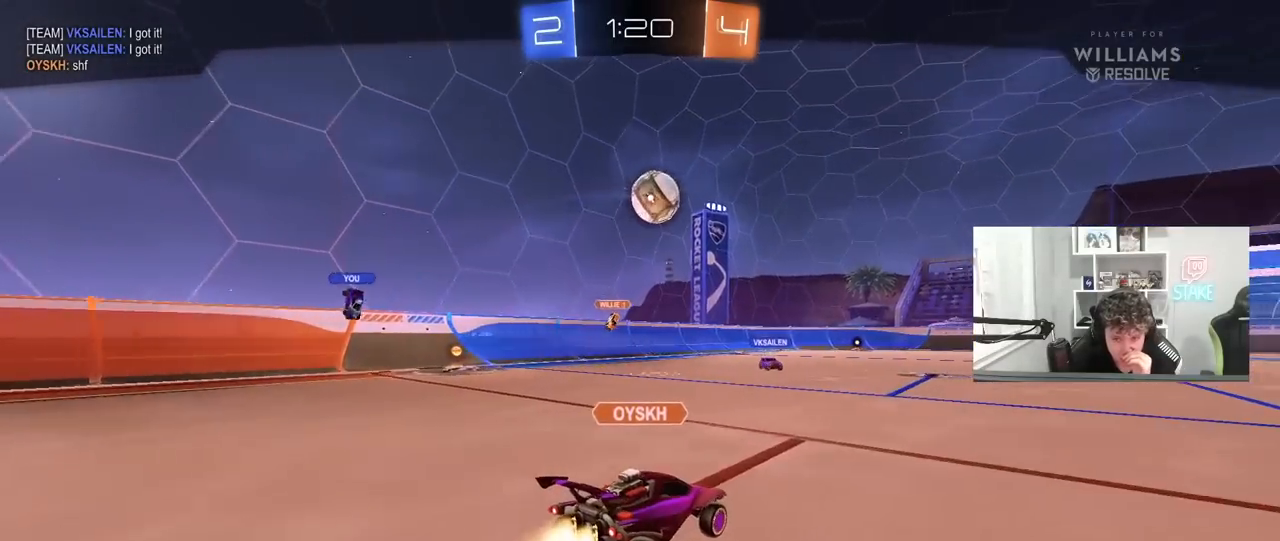
{"keys": [], "mouse": [], "mouse_move": "still", "events": []}
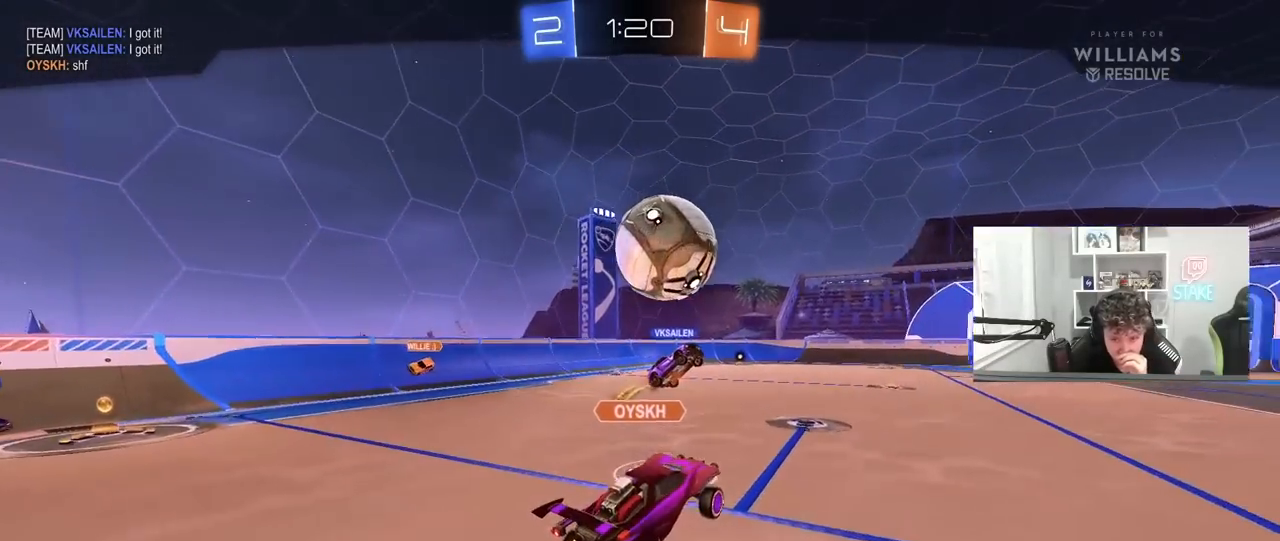
{"keys": [], "mouse": [], "mouse_move": "still", "events": []}
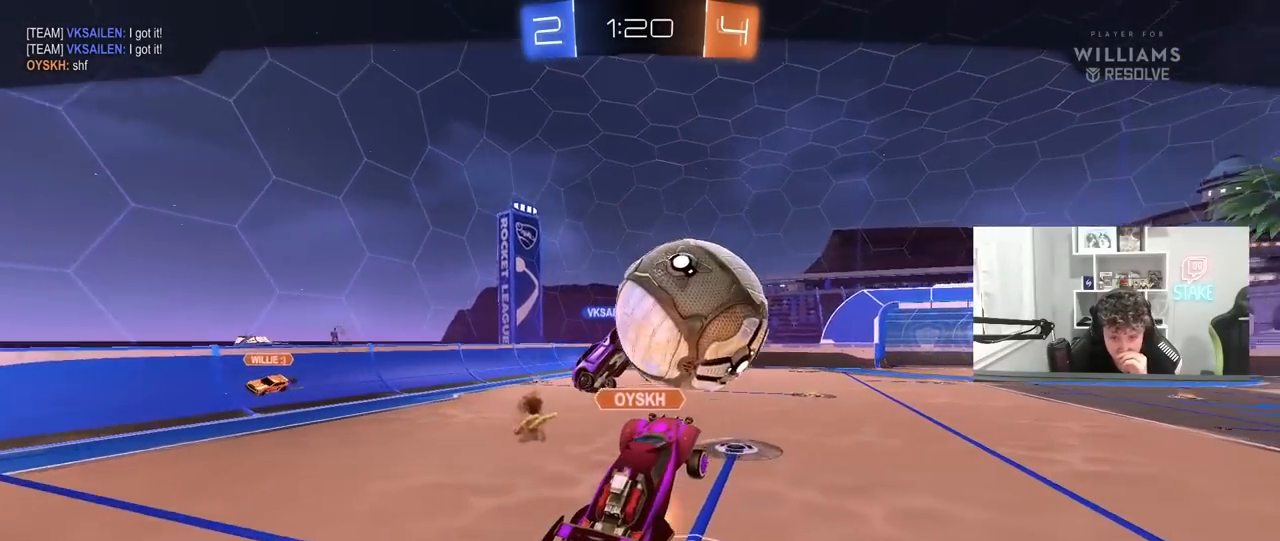
{"keys": [], "mouse": ["right"], "mouse_move": "still", "events": [[200, "mouse_right", "down"], [333, "mouse_right", "up"], [383, "mouse_right", "down"]]}
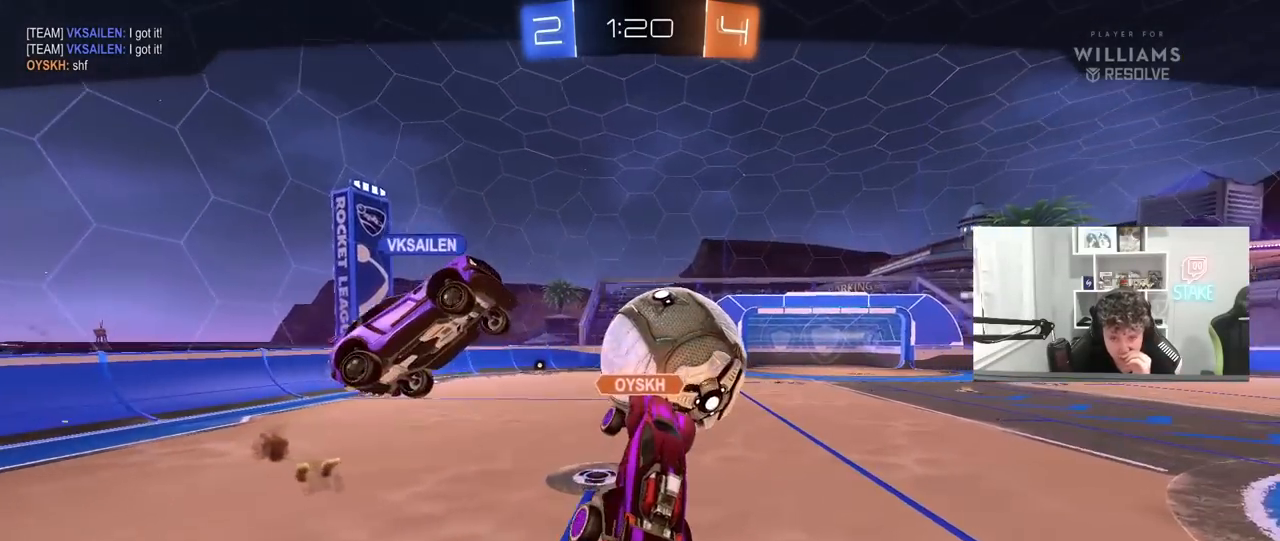
{"keys": [], "mouse": ["right"], "mouse_move": "still", "events": [[117, "mouse_right", "up"], [167, "mouse_right", "down"], [400, "mouse_right", "up"], [450, "mouse_right", "down"]]}
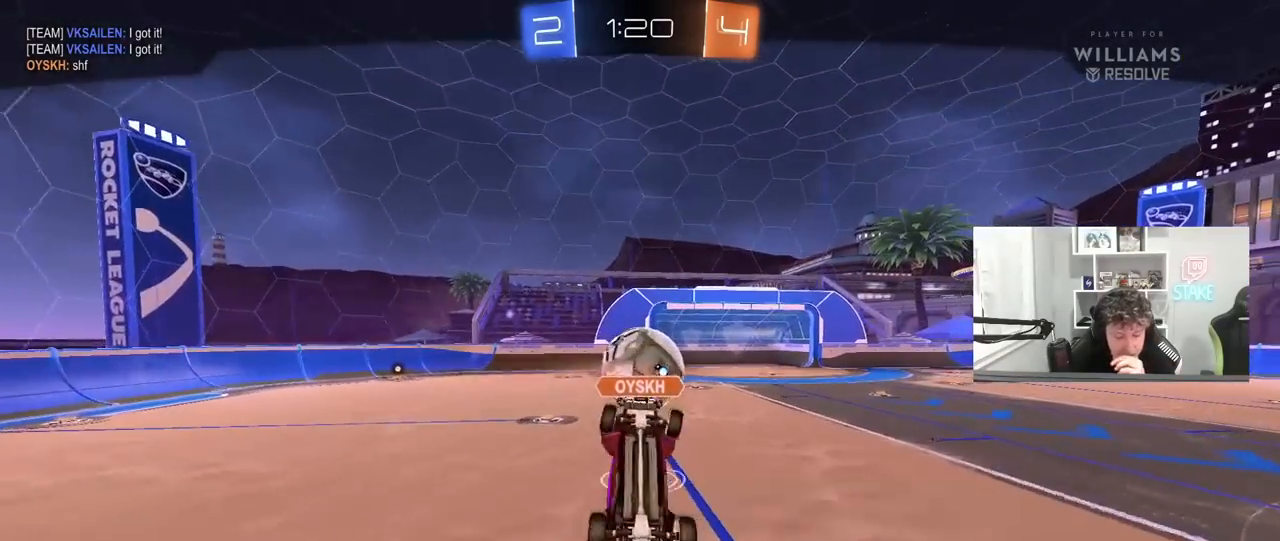
{"keys": [], "mouse": [], "mouse_move": "still", "events": [[83, "mouse_right", "up"]]}
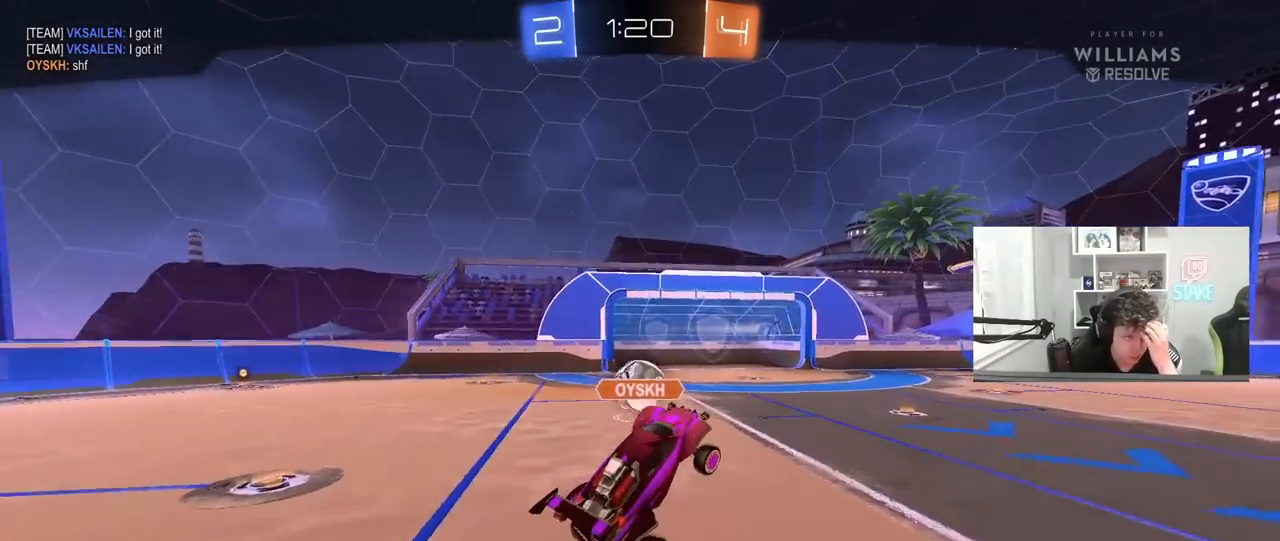
{"keys": [], "mouse": [], "mouse_move": "still", "events": []}
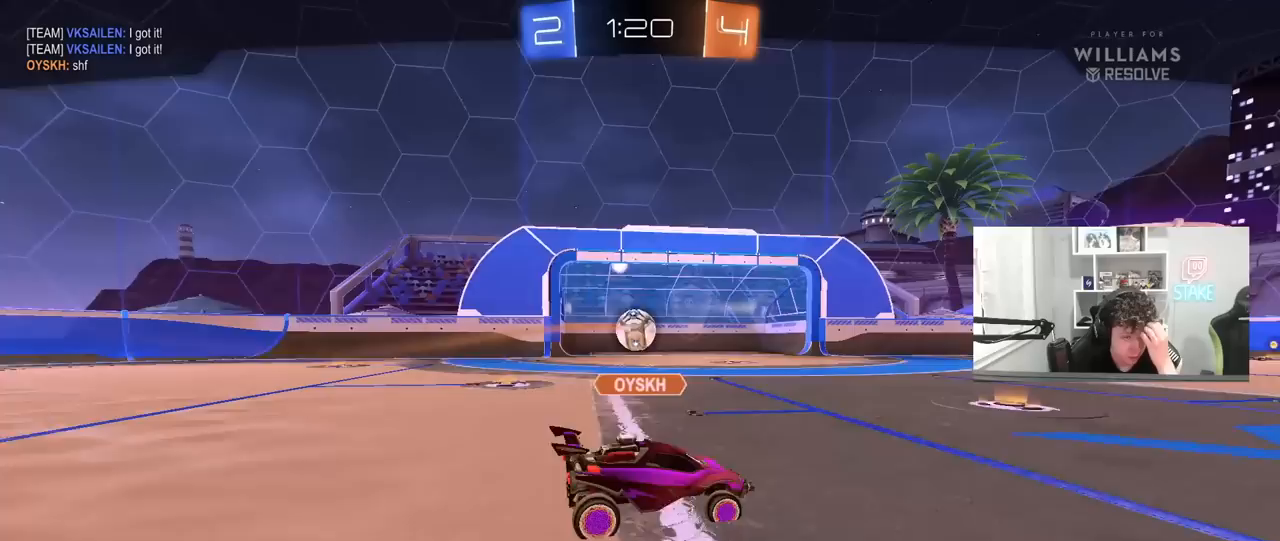
{"keys": [], "mouse": [], "mouse_move": "still", "events": []}
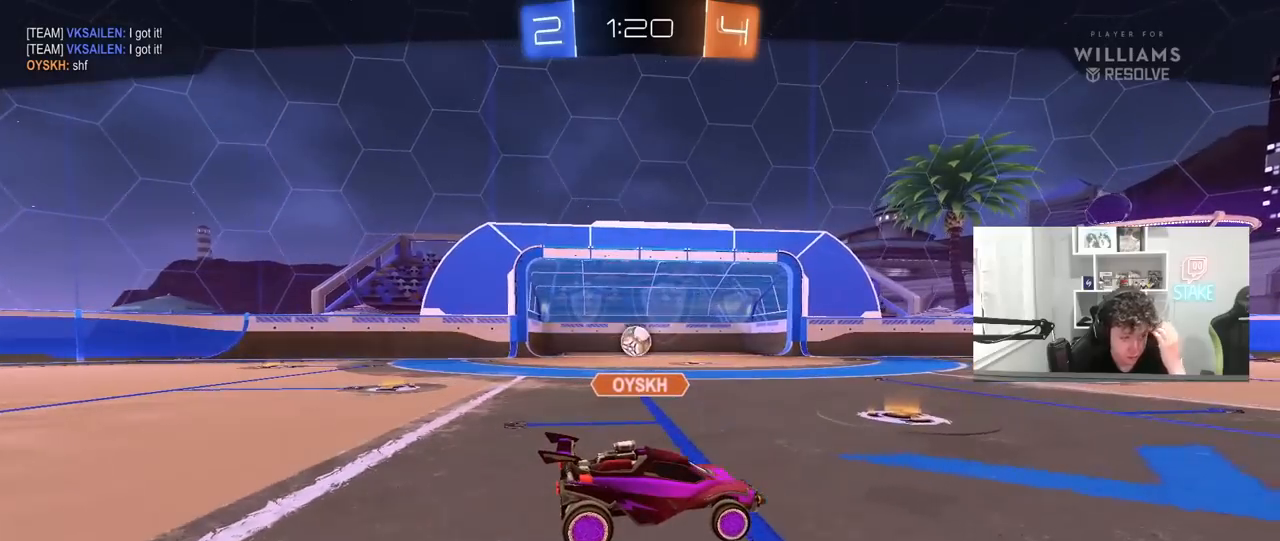
{"keys": [], "mouse": [], "mouse_move": "still", "events": []}
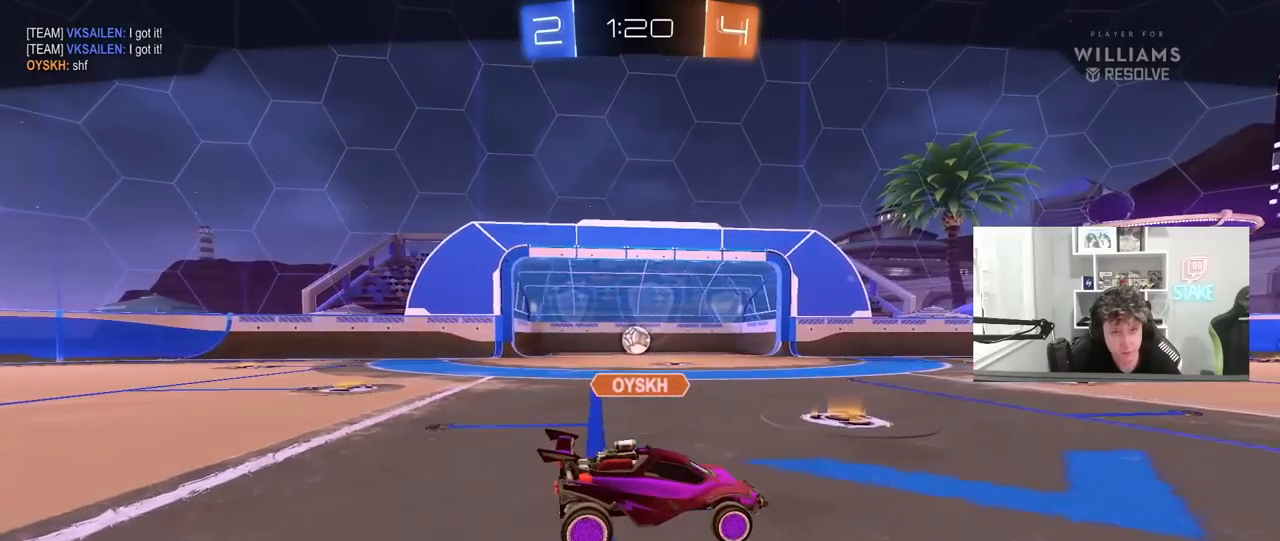
{"keys": ["tab"], "mouse": [], "mouse_move": "still", "events": [[150, "tab", "down"]]}
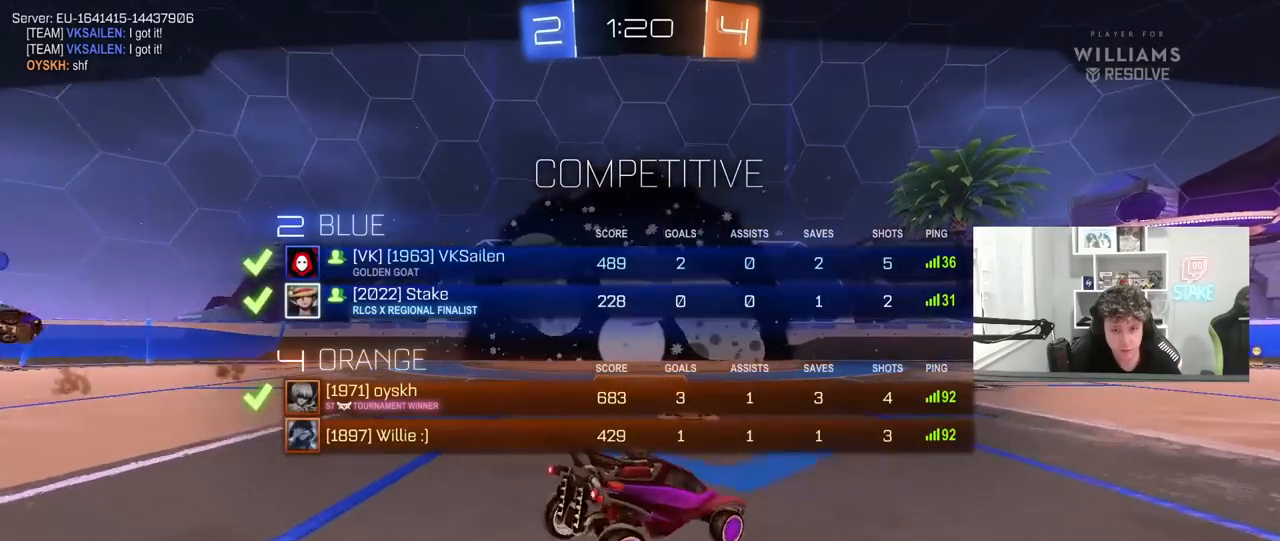
{"keys": ["tab"], "mouse": [], "mouse_move": "still", "events": []}
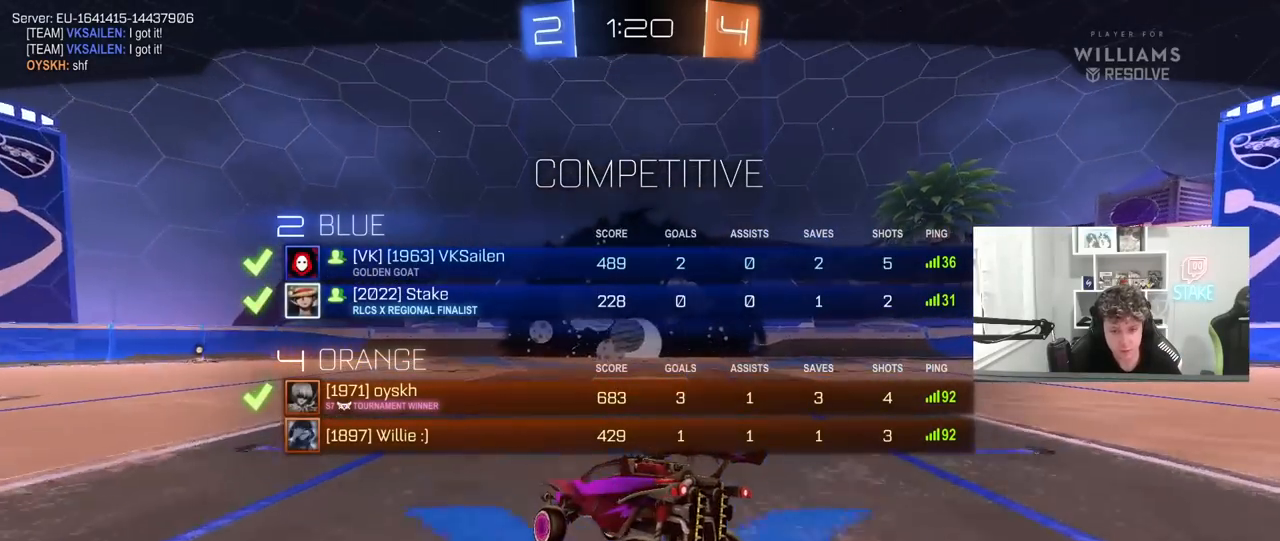
{"keys": ["tab"], "mouse": [], "mouse_move": "still", "events": []}
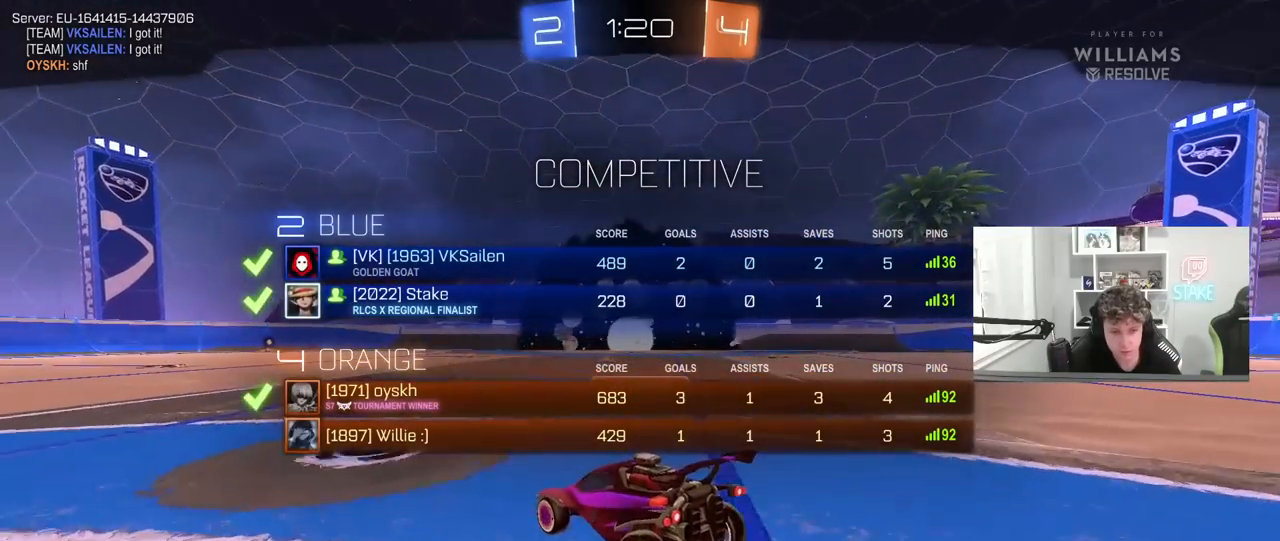
{"keys": ["tab"], "mouse": [], "mouse_move": "still", "events": []}